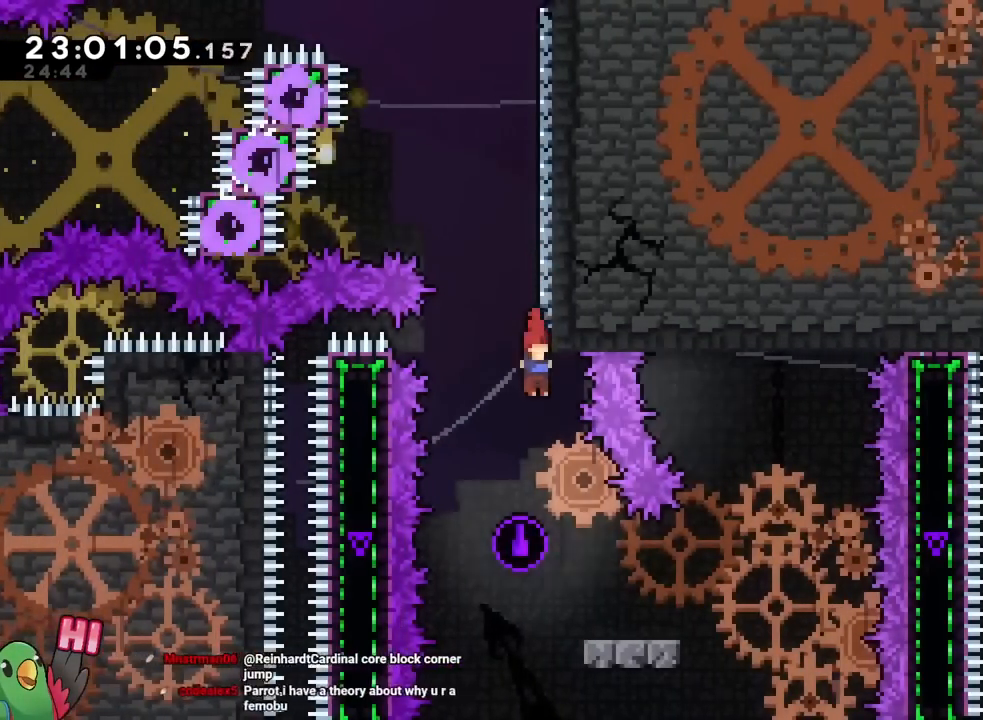
Gameplay with a controller (Nintendo layout); each line is a JSON object with the inputs held at the frame after it (dt_ms = milliseconds from this image to that frame). "events" lists button and stick changes between this image and that frame as [ms after this image, input, new state], when the widget could be followed in between. Not read: HOME L1 L2 L3 R1 R2 R3 SELECT START.
{"dt_ms": 501, "buttons": ["B"], "left_stick": "right", "right_stick": "center", "events": [[167, "left_stick", "down-right"], [267, "Y", "down"], [350, "B", "up"], [367, "Y", "up"], [434, "B", "down"], [501, "left_stick", "right"]]}
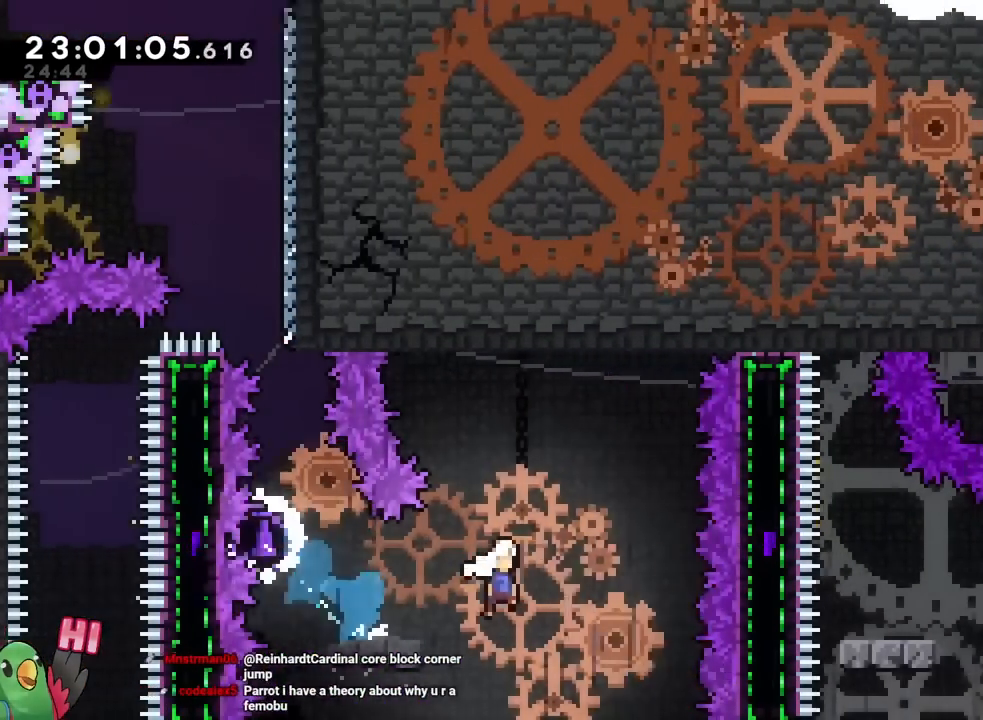
{"dt_ms": 500, "buttons": ["B"], "left_stick": "down-right", "right_stick": "center", "events": [[283, "left_stick", "down-right"], [350, "B", "up"], [400, "B", "down"]]}
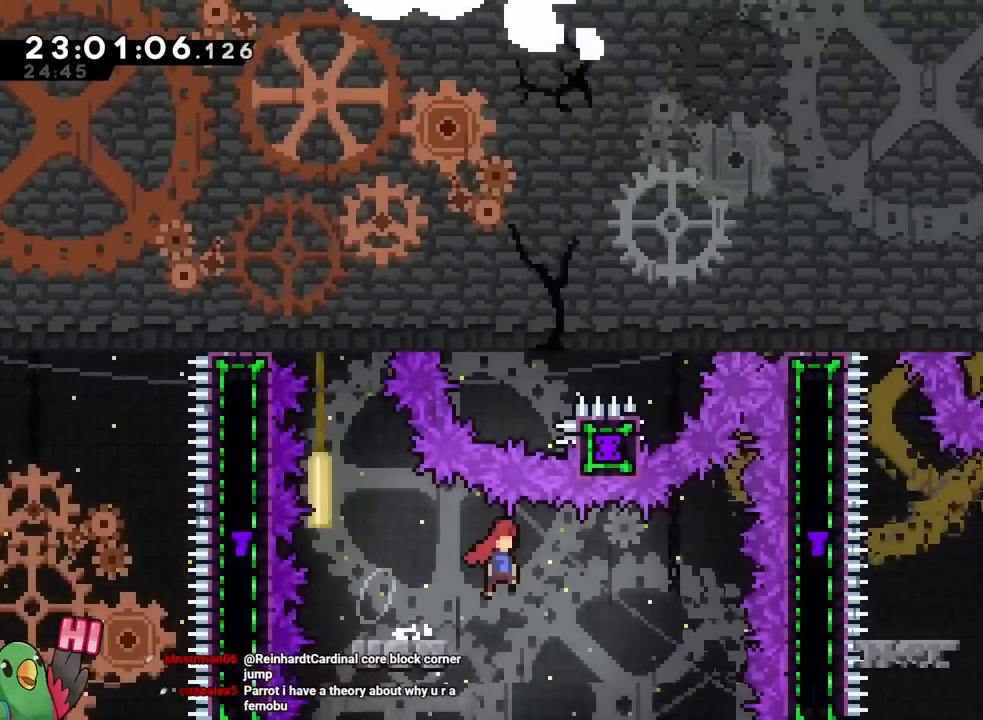
{"dt_ms": 501, "buttons": ["B"], "left_stick": "down-right", "right_stick": "center", "events": [[384, "DPAD_RIGHT", "down"], [401, "DPAD_RIGHT", "up"]]}
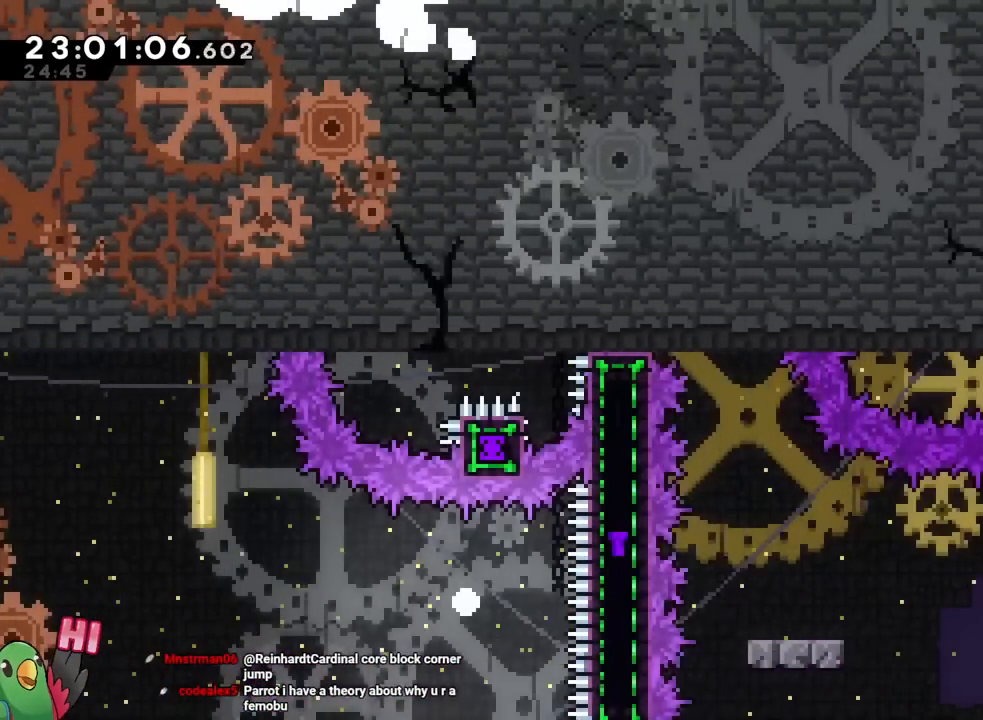
{"dt_ms": 500, "buttons": [], "left_stick": "center", "right_stick": "center", "events": [[16, "B", "up"], [33, "left_stick", "center"], [100, "B", "down"], [216, "B", "up"], [300, "B", "down"], [417, "B", "up"]]}
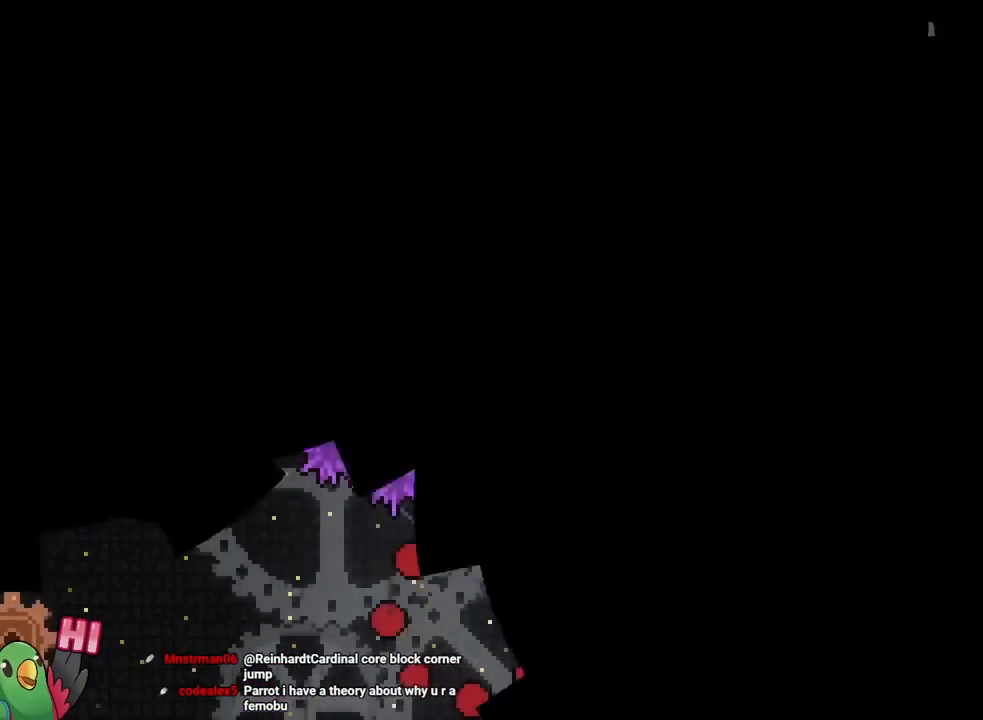
{"dt_ms": 501, "buttons": ["B"], "left_stick": "center", "right_stick": "center", "events": [[17, "B", "down"], [100, "B", "up"], [217, "B", "down"], [300, "B", "up"], [367, "B", "down"]]}
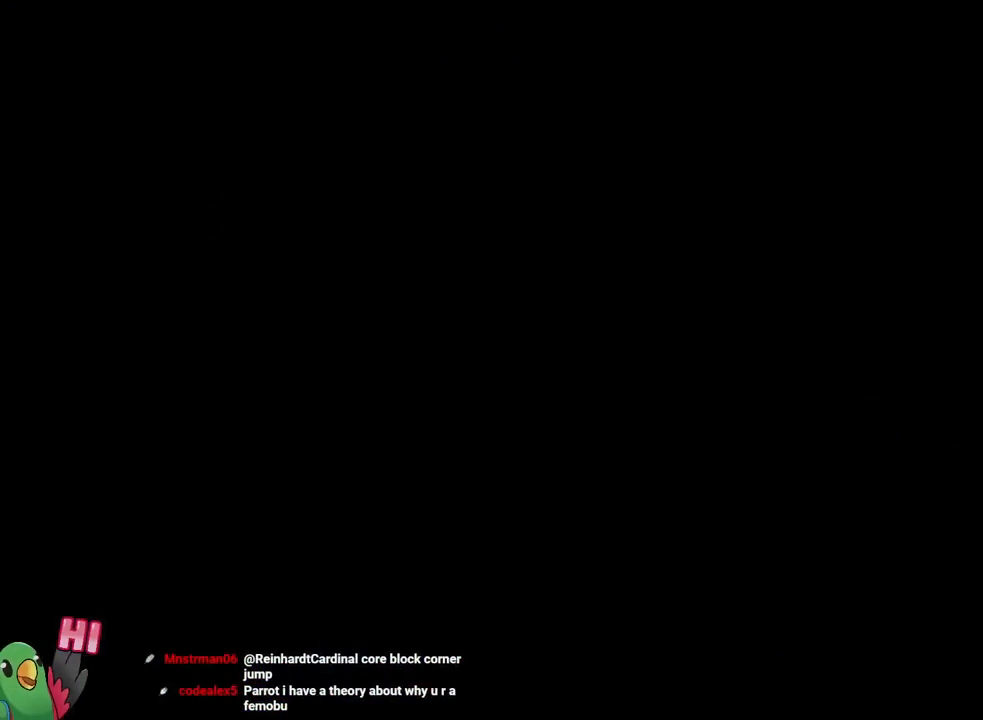
{"dt_ms": 500, "buttons": [], "left_stick": "down-right", "right_stick": "center", "events": [[16, "B", "up"], [50, "B", "down"], [183, "B", "up"], [483, "left_stick", "down-right"]]}
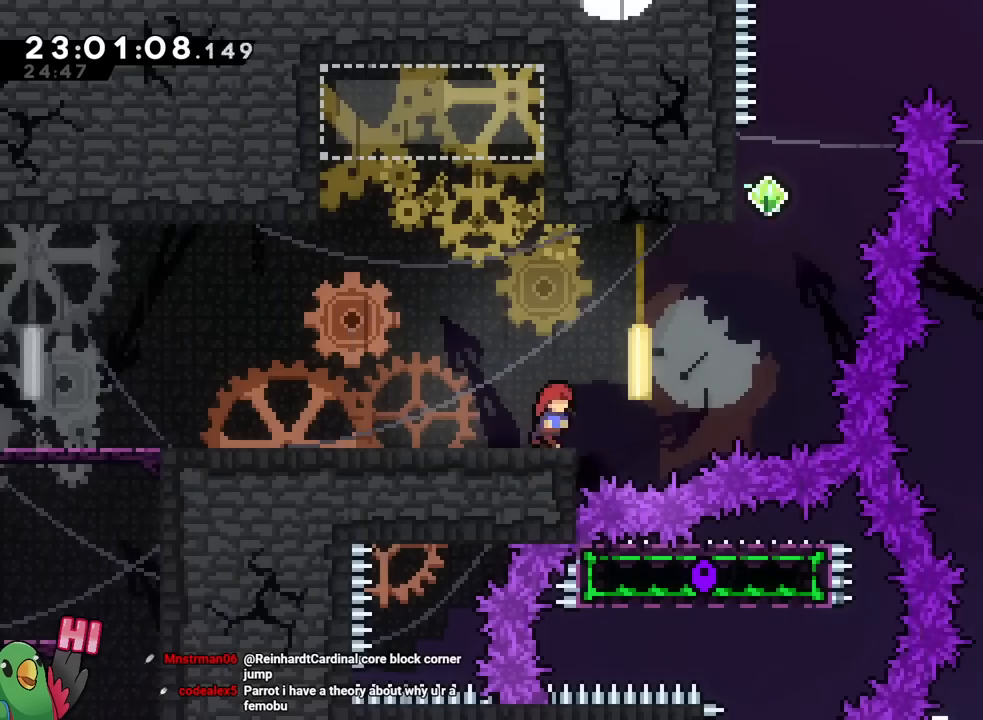
{"dt_ms": 501, "buttons": ["B"], "left_stick": "up-right", "right_stick": "center", "events": [[84, "B", "down"], [367, "left_stick", "right"], [484, "left_stick", "up-right"]]}
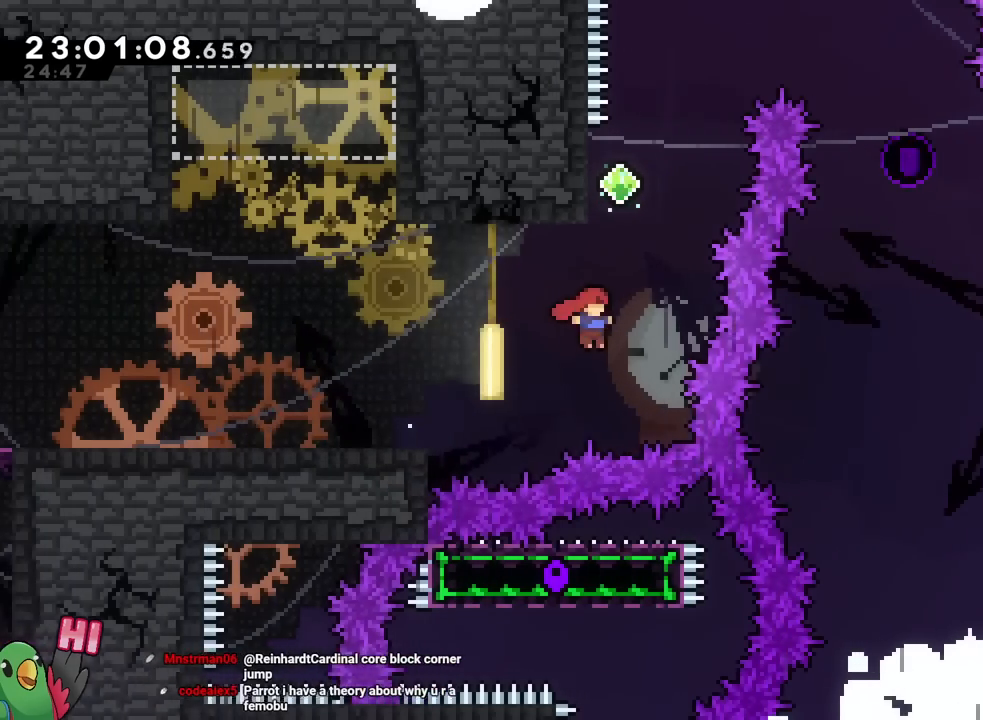
{"dt_ms": 984, "buttons": ["B"], "left_stick": "center", "right_stick": "center"}
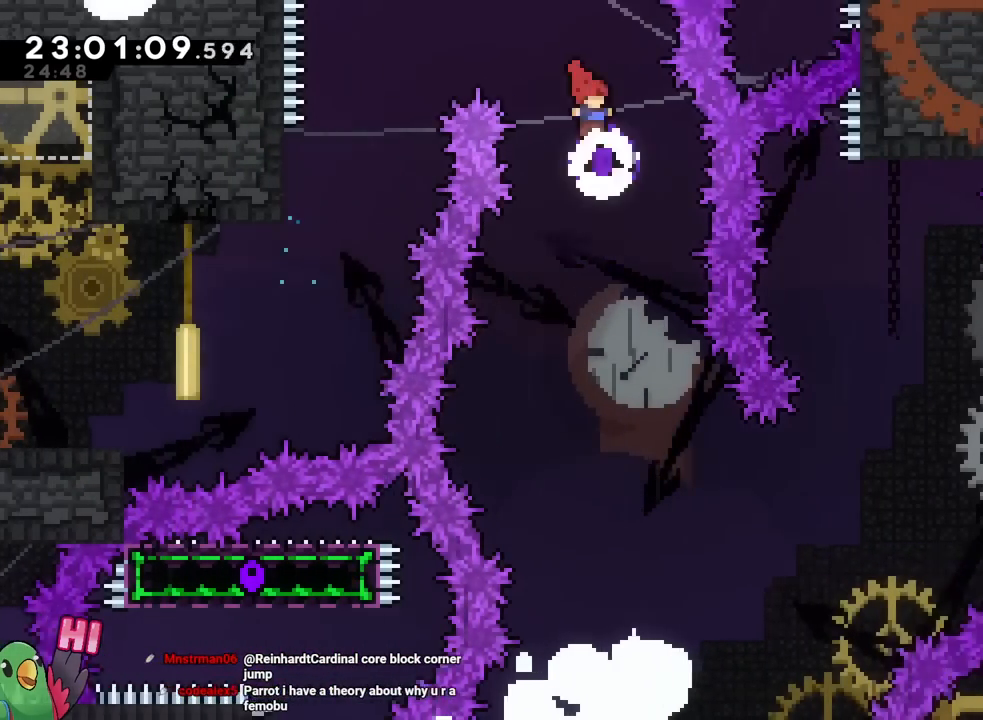
{"dt_ms": 500, "buttons": [], "left_stick": "center", "right_stick": "center", "events": [[484, "B", "up"]]}
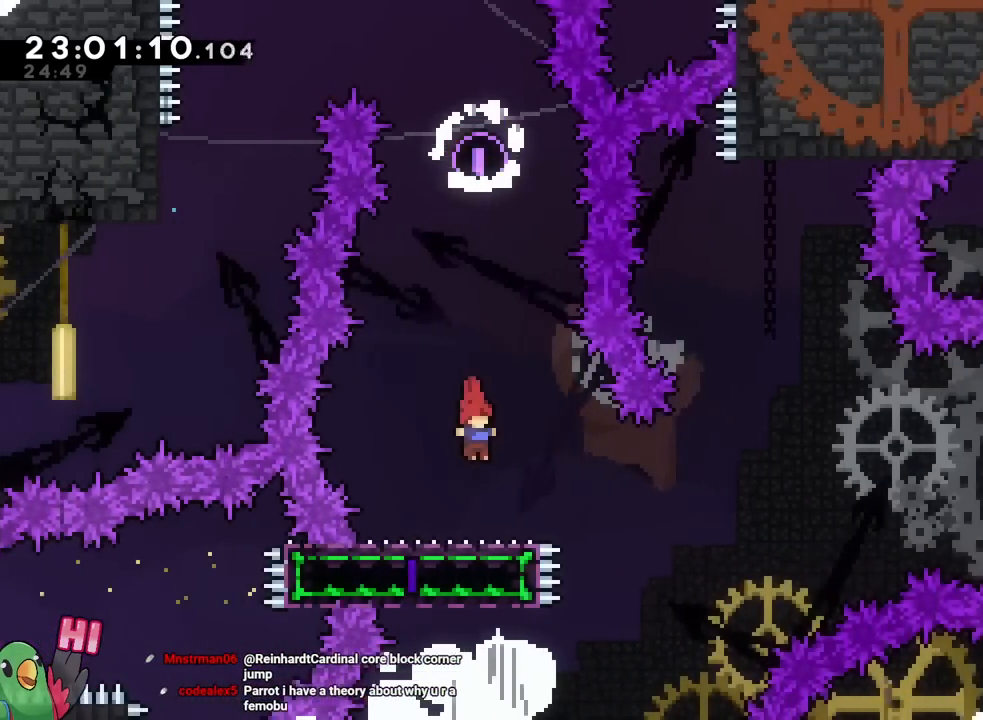
{"dt_ms": 501, "buttons": ["B", "Y"], "left_stick": "right", "right_stick": "center", "events": [[34, "left_stick", "down-right"], [234, "left_stick", "right"], [284, "Y", "down"], [334, "B", "down"]]}
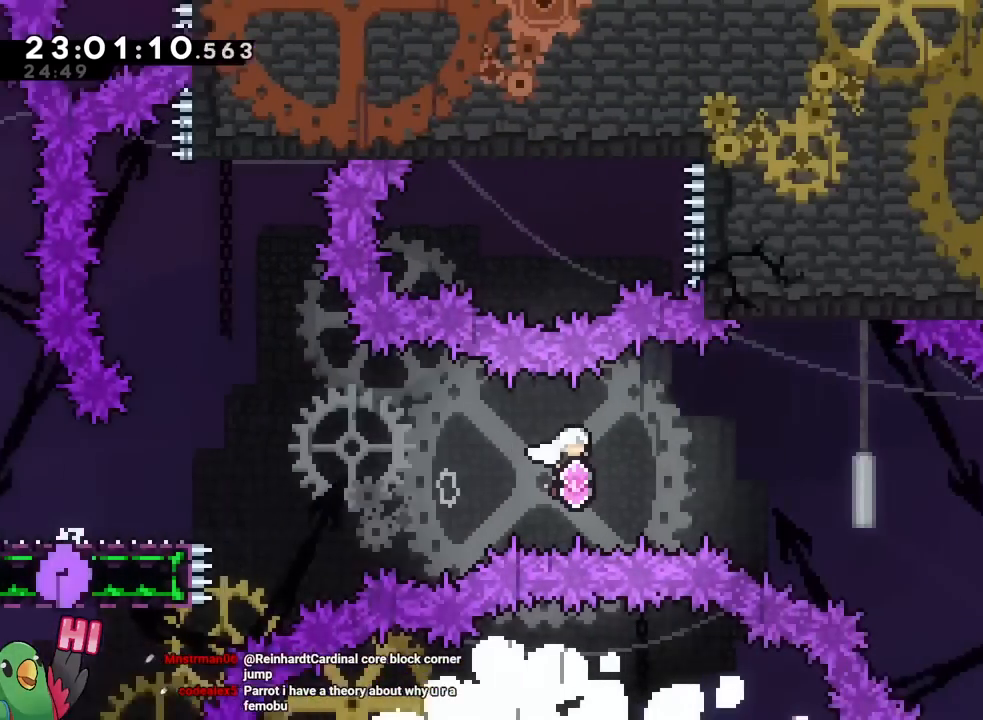
{"dt_ms": 500, "buttons": ["B"], "left_stick": "right", "right_stick": "center", "events": [[284, "DPAD_DOWN", "down"], [334, "Y", "up"], [350, "B", "up"], [367, "DPAD_DOWN", "up"], [384, "DPAD_DOWN", "down"], [434, "B", "down"], [450, "DPAD_DOWN", "up"]]}
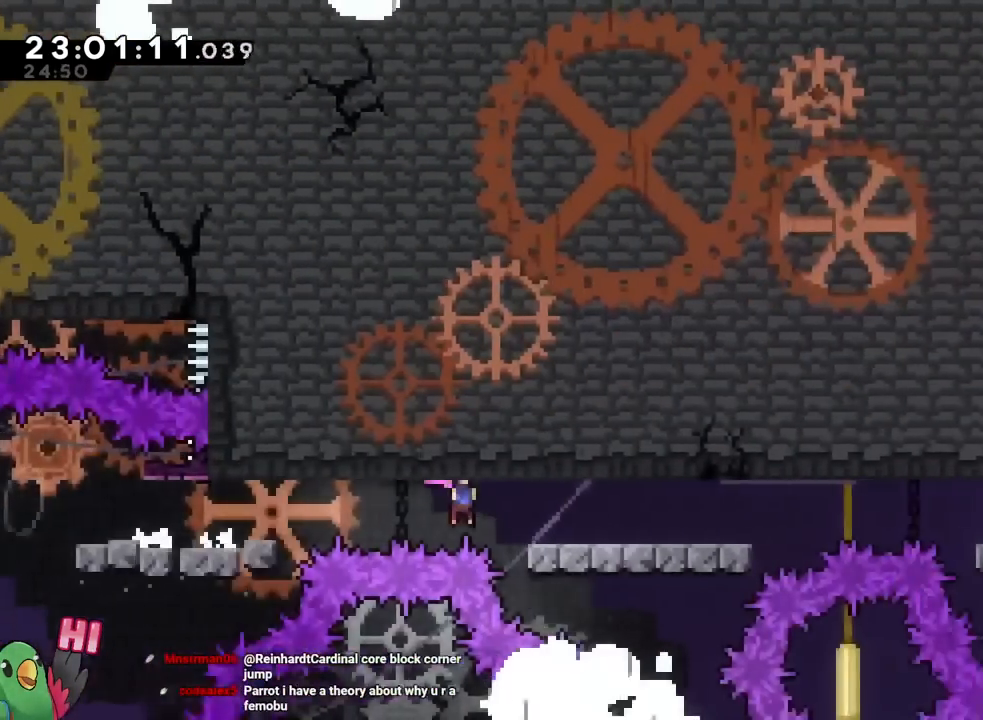
{"dt_ms": 501, "buttons": ["B"], "left_stick": "right", "right_stick": "center", "events": [[117, "B", "up"], [184, "B", "down"], [401, "B", "up"], [418, "B", "down"]]}
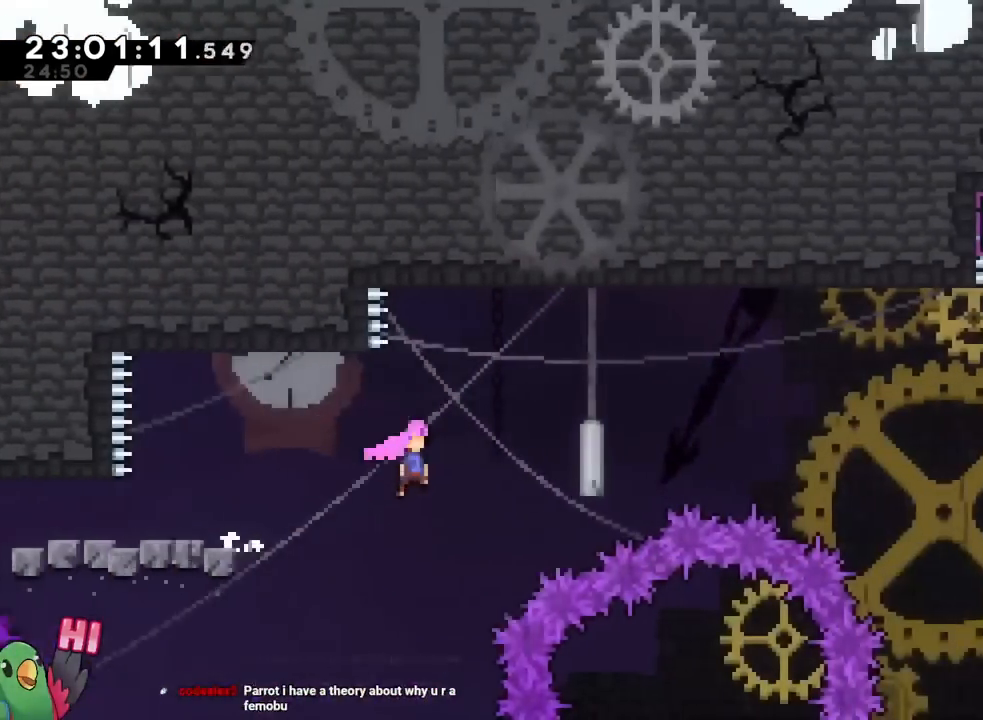
{"dt_ms": 500, "buttons": ["B"], "left_stick": "right", "right_stick": "center", "events": []}